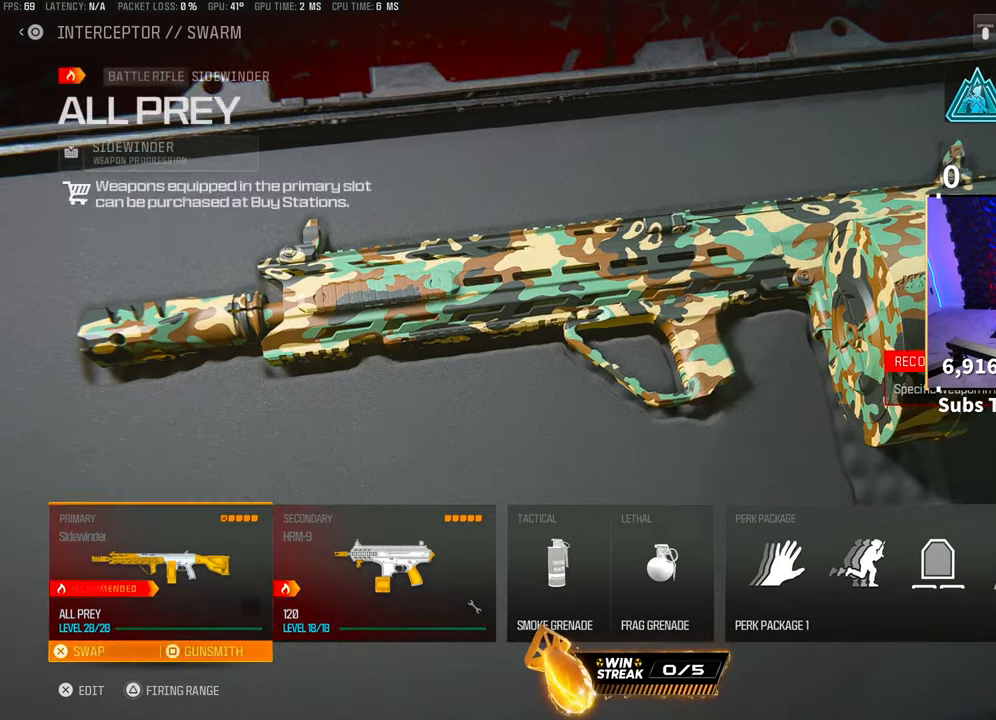
Gameplay with a controller (PlayStation layout); each line is a JSON object with the inputs held at the frame after it (dt_ms = milliseconds from this image to that frame). "events" lists button and stick changes between this image and that frame as [ms after this image, input, new state], when the widget could be followed in between. Not read: L2 R3.
{"dt_ms": 500, "buttons": [], "left_stick": "center", "right_stick": "center", "events": [[100, "DPAD_RIGHT", "down"], [233, "DPAD_RIGHT", "up"]]}
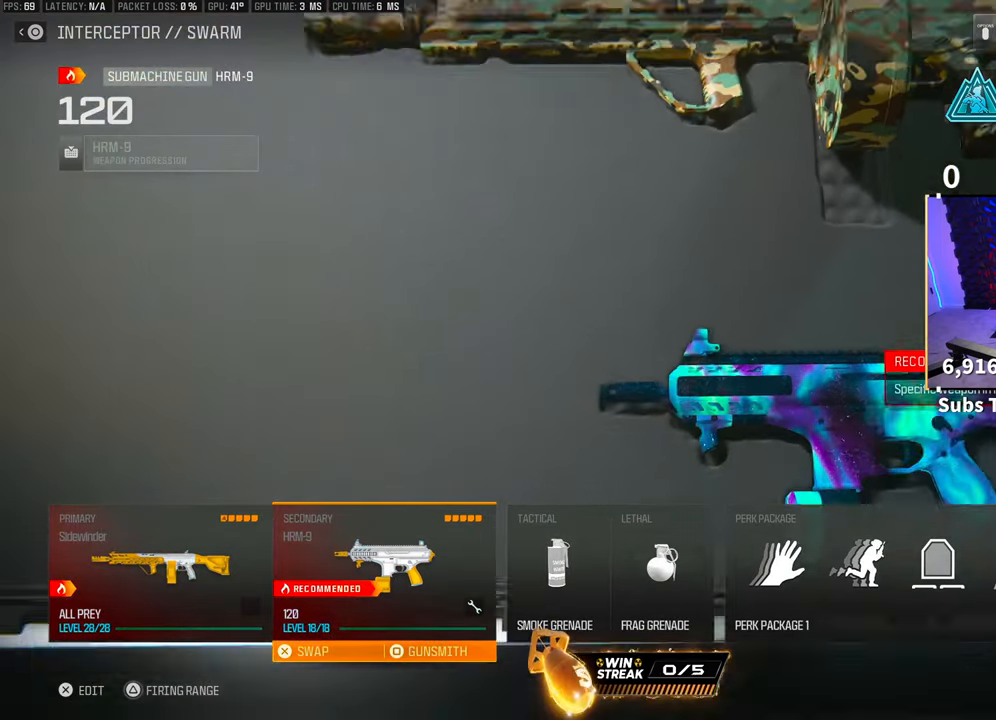
{"dt_ms": 500, "buttons": ["DPAD_RIGHT"], "left_stick": "center", "right_stick": "center", "events": [[183, "DPAD_LEFT", "down"], [233, "DPAD_LEFT", "up"], [333, "CIRCLE", "down"], [400, "CIRCLE", "up"], [483, "DPAD_RIGHT", "down"]]}
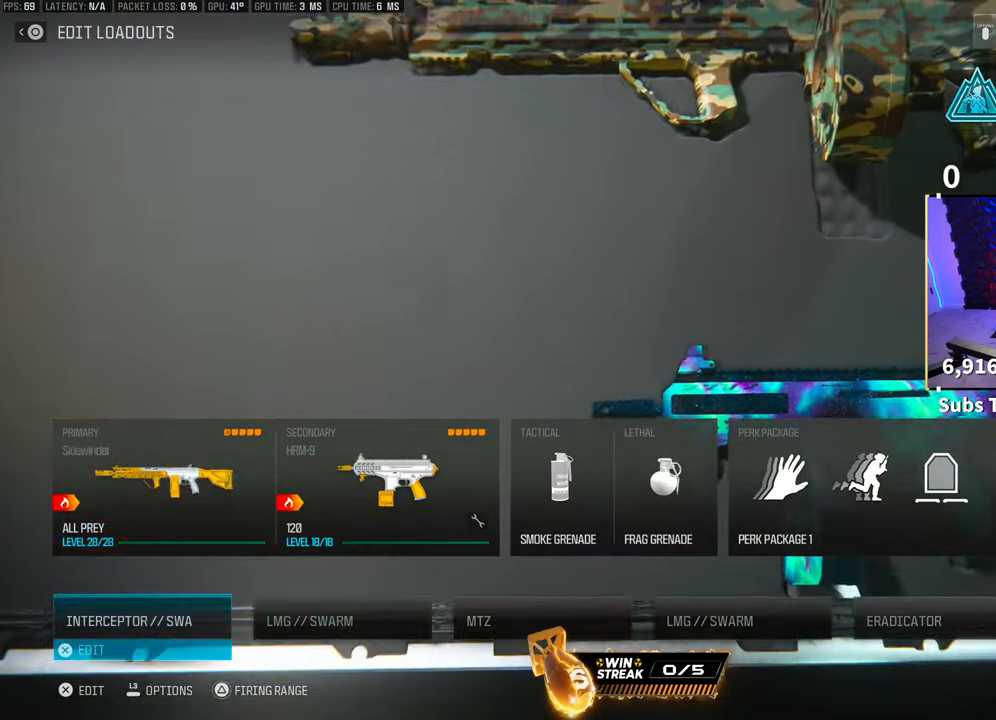
{"dt_ms": 1000, "buttons": [], "left_stick": "center", "right_stick": "center"}
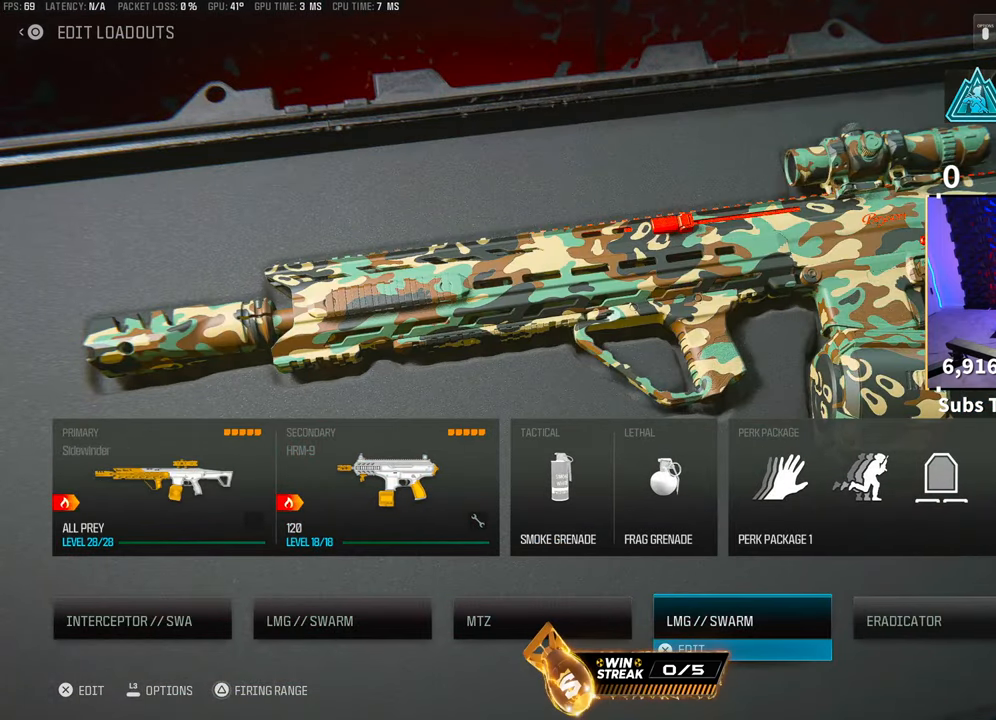
{"dt_ms": 500, "buttons": [], "left_stick": "center", "right_stick": "center", "events": []}
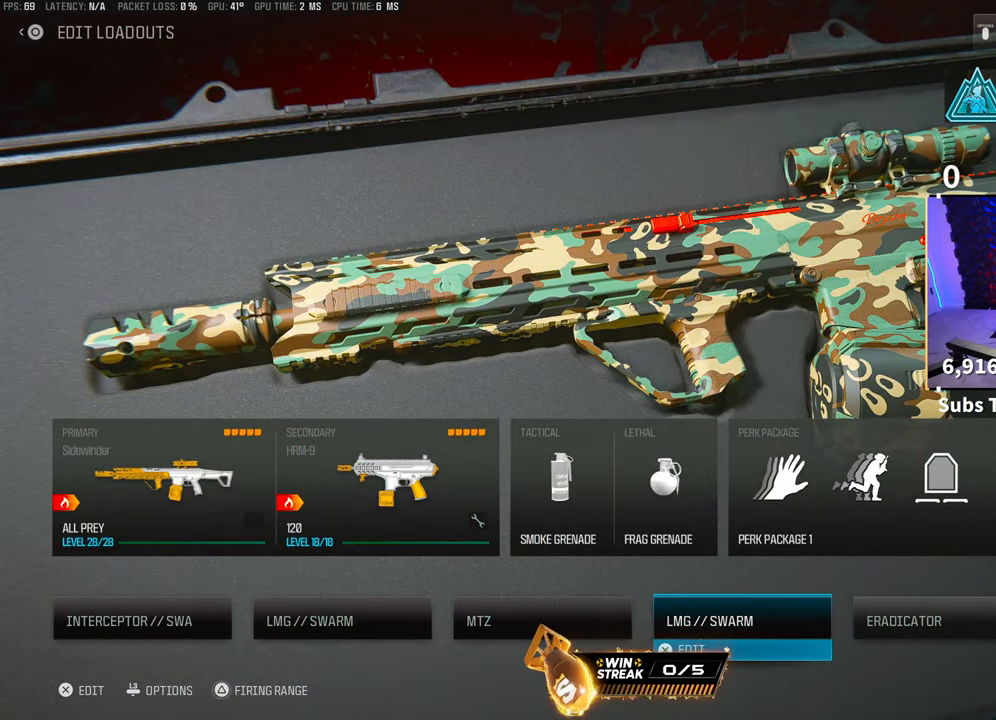
{"dt_ms": 500, "buttons": ["CROSS"], "left_stick": "center", "right_stick": "center", "events": [[100, "DPAD_LEFT", "down"], [150, "DPAD_LEFT", "up"], [300, "DPAD_RIGHT", "down"], [433, "DPAD_RIGHT", "up"], [450, "CROSS", "down"]]}
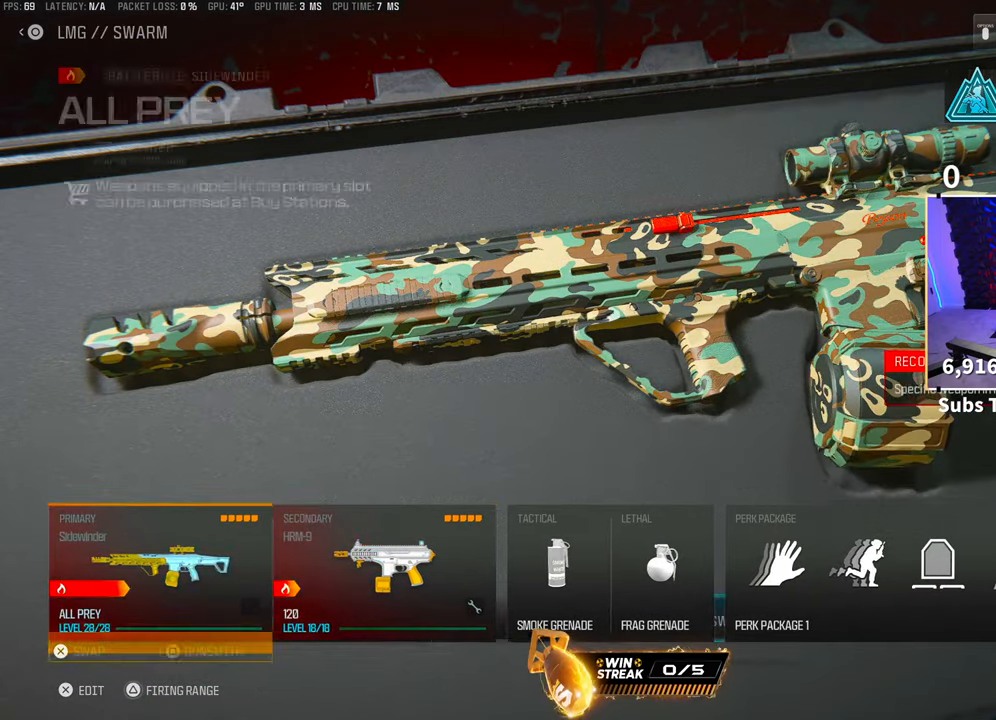
{"dt_ms": 500, "buttons": [], "left_stick": "center", "right_stick": "center", "events": [[83, "CROSS", "up"], [100, "DPAD_RIGHT", "down"], [200, "DPAD_RIGHT", "up"], [250, "SQUARE", "down"], [350, "SQUARE", "up"]]}
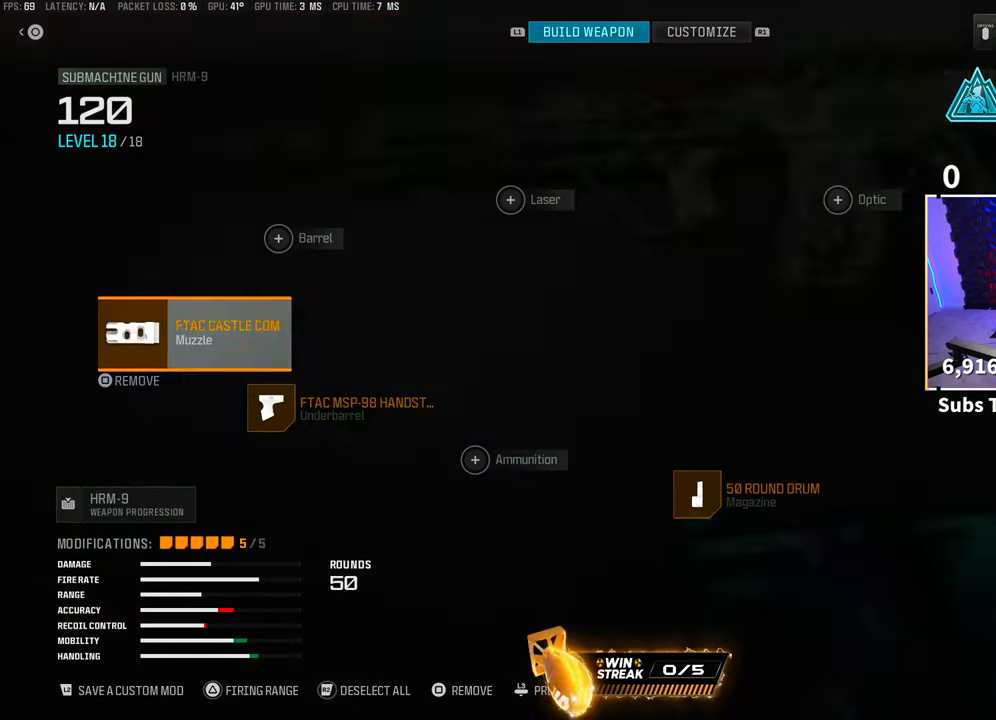
{"dt_ms": 500, "buttons": ["CIRCLE"], "left_stick": "center", "right_stick": "center", "events": [[450, "CIRCLE", "down"]]}
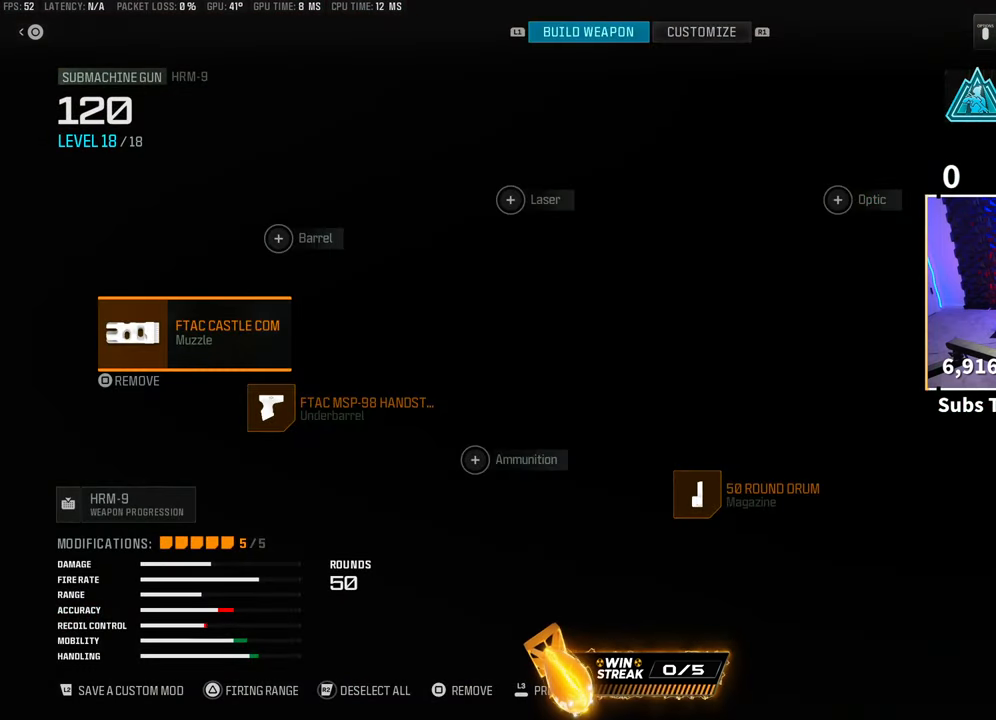
{"dt_ms": 500, "buttons": [], "left_stick": "center", "right_stick": "center", "events": [[50, "CIRCLE", "up"], [200, "DPAD_LEFT", "down"], [300, "DPAD_LEFT", "up"], [433, "DPAD_LEFT", "down"], [500, "DPAD_LEFT", "up"]]}
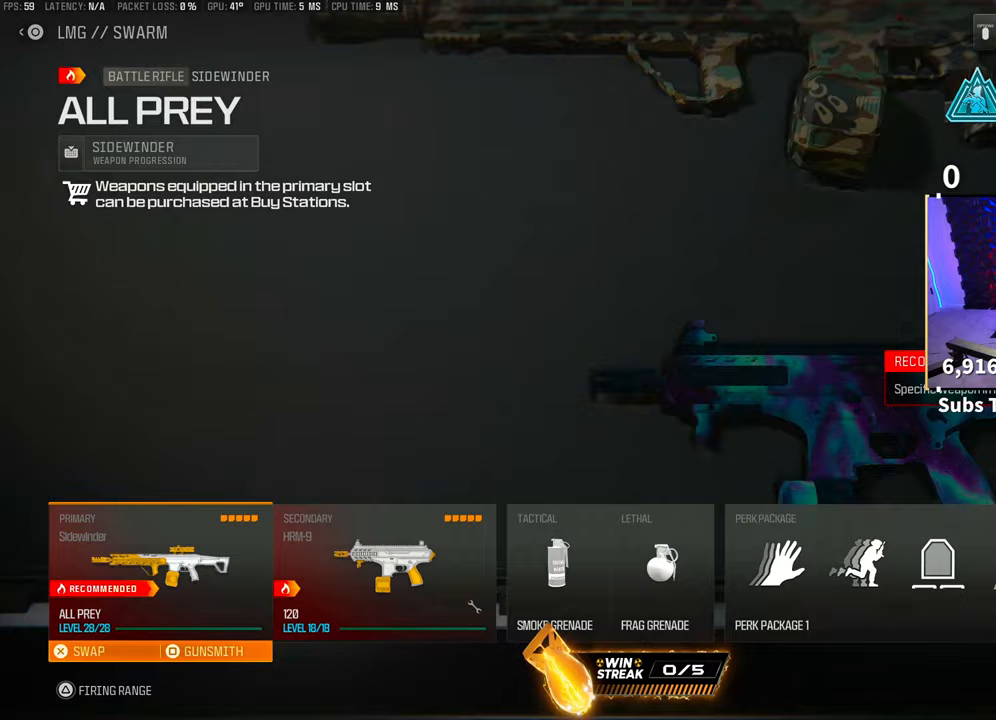
{"dt_ms": 500, "buttons": ["DPAD_LEFT"], "left_stick": "center", "right_stick": "center", "events": [[50, "CIRCLE", "down"], [150, "CIRCLE", "up"], [183, "DPAD_LEFT", "down"], [250, "DPAD_LEFT", "up"], [350, "DPAD_LEFT", "down"], [433, "DPAD_LEFT", "up"], [500, "DPAD_LEFT", "down"]]}
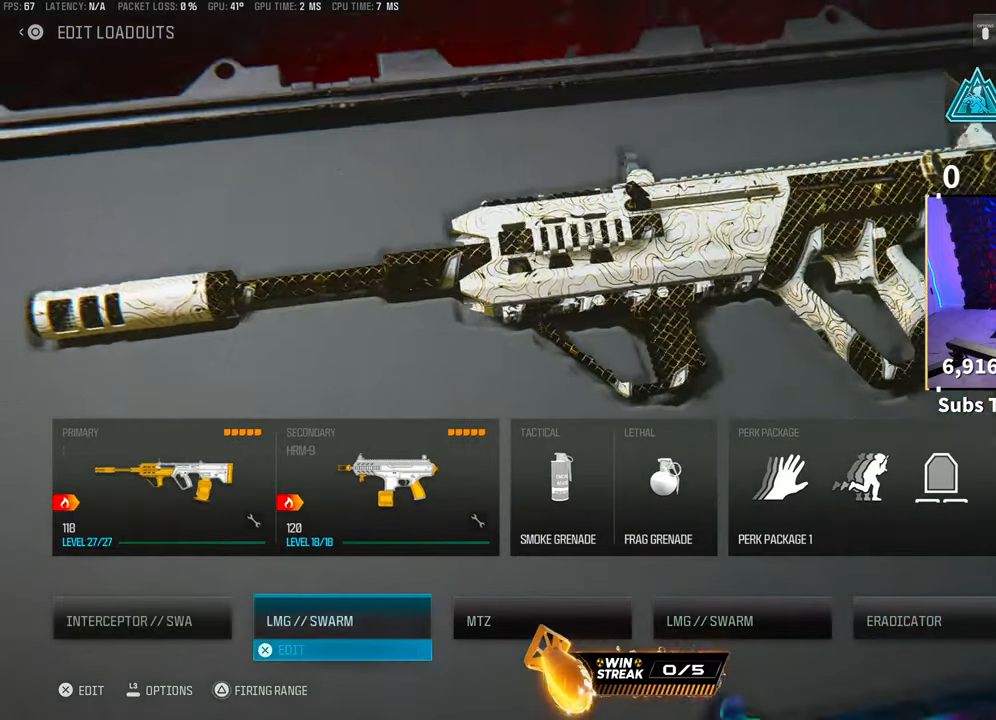
{"dt_ms": 500, "buttons": [], "left_stick": "center", "right_stick": "center", "events": [[100, "DPAD_LEFT", "up"], [283, "CROSS", "down"], [350, "CROSS", "up"], [400, "DPAD_RIGHT", "down"], [500, "DPAD_RIGHT", "up"]]}
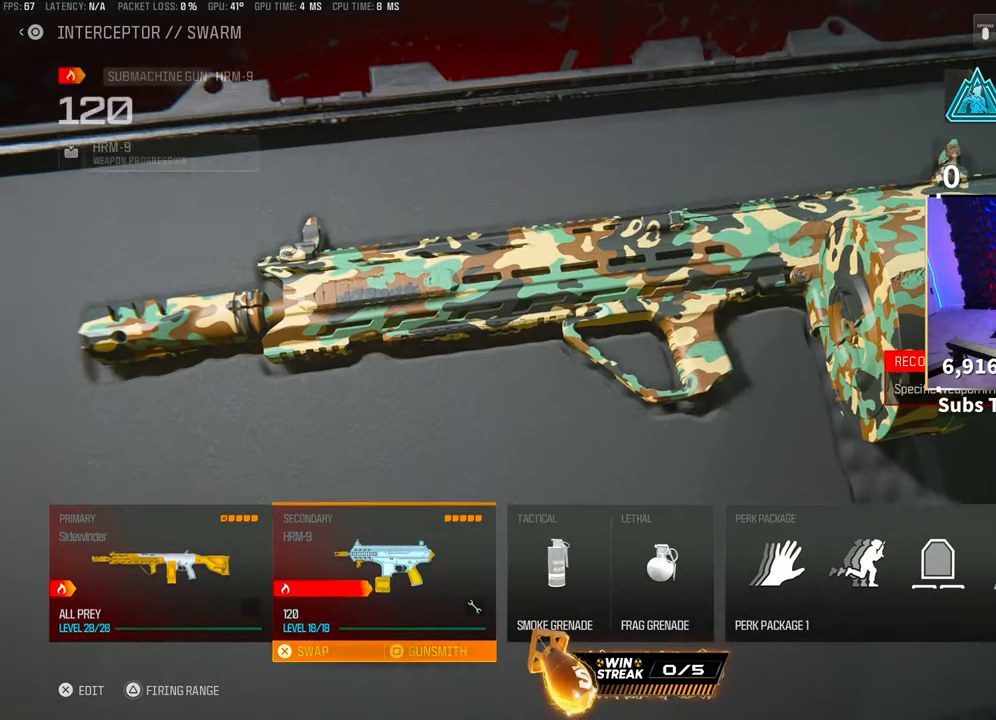
{"dt_ms": 500, "buttons": [], "left_stick": "center", "right_stick": "center", "events": [[100, "SQUARE", "down"], [183, "SQUARE", "up"]]}
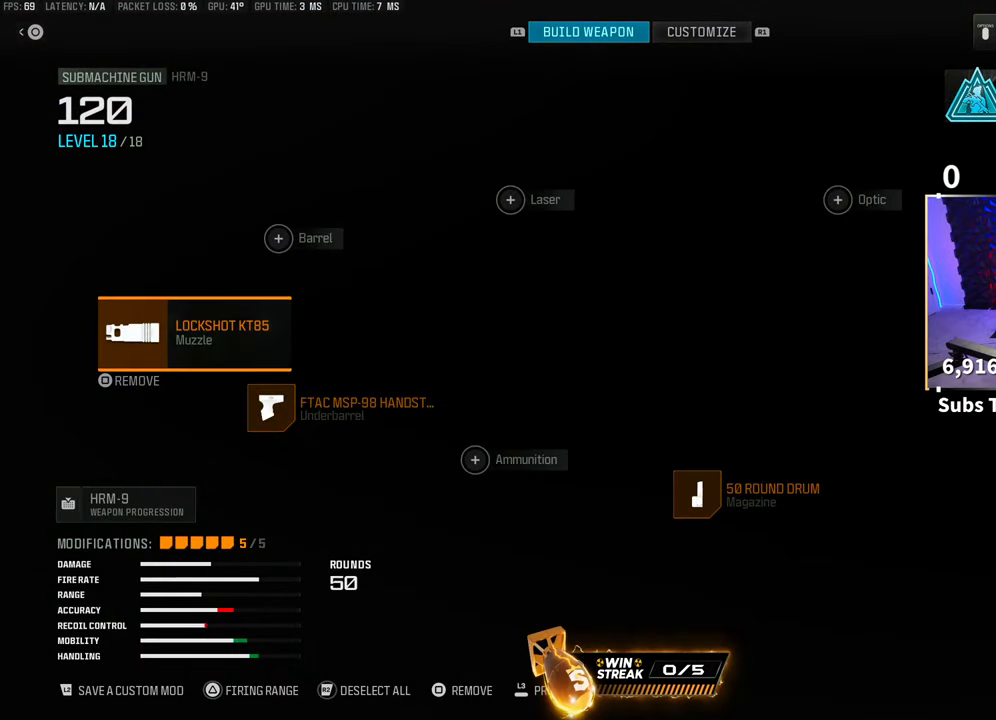
{"dt_ms": 500, "buttons": [], "left_stick": "center", "right_stick": "center", "events": [[300, "CROSS", "down"], [383, "CROSS", "up"]]}
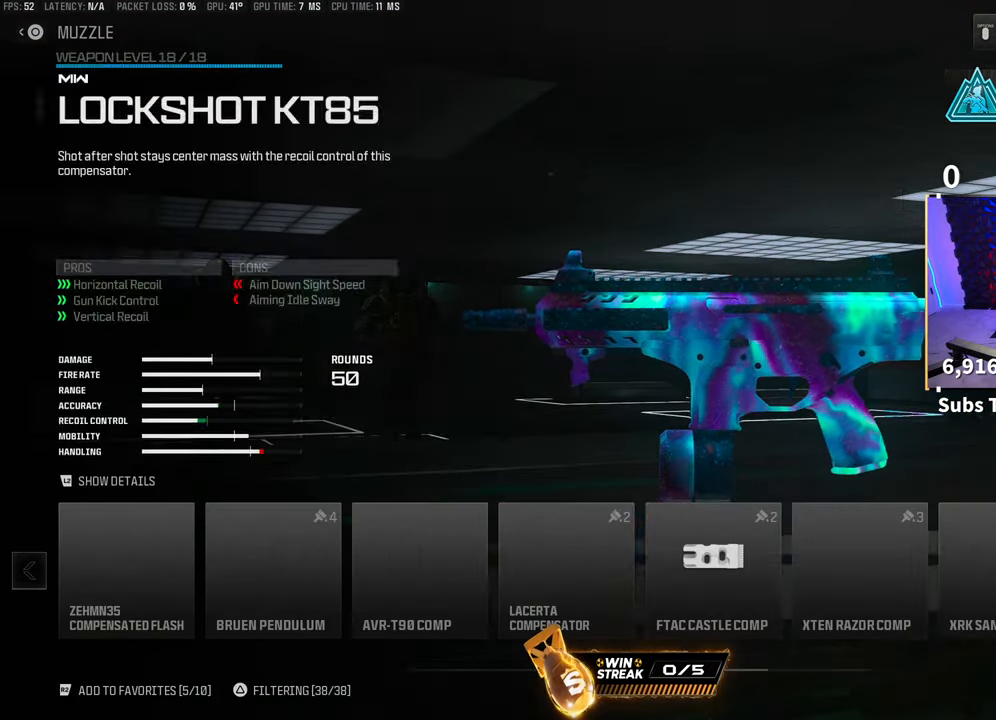
{"dt_ms": 500, "buttons": [], "left_stick": "center", "right_stick": "center", "events": []}
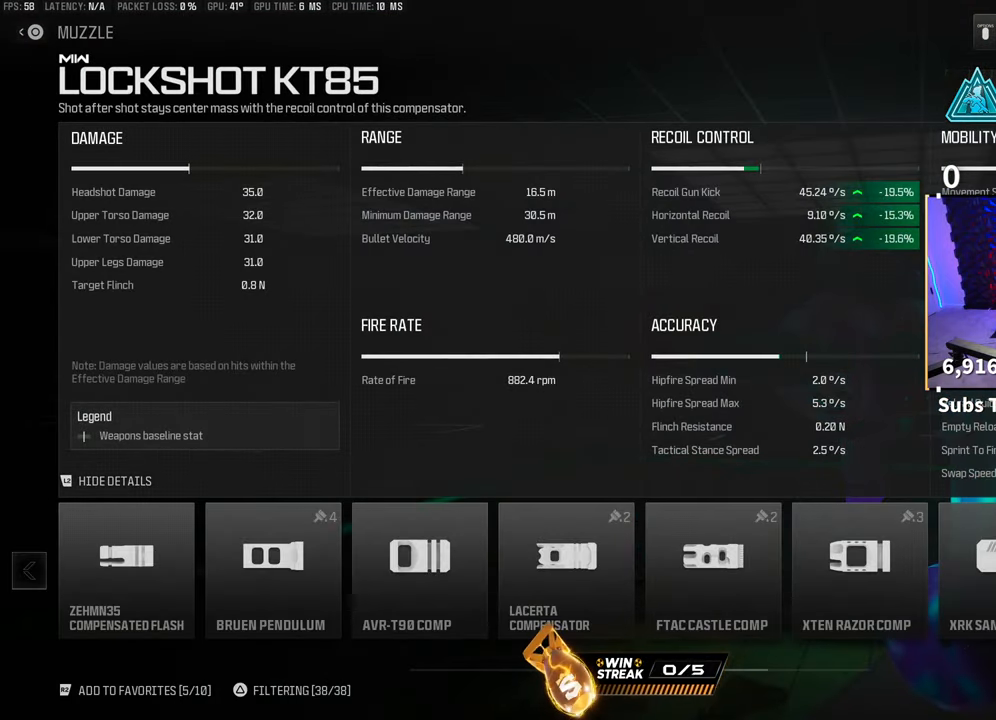
{"dt_ms": 500, "buttons": [], "left_stick": "center", "right_stick": "center", "events": []}